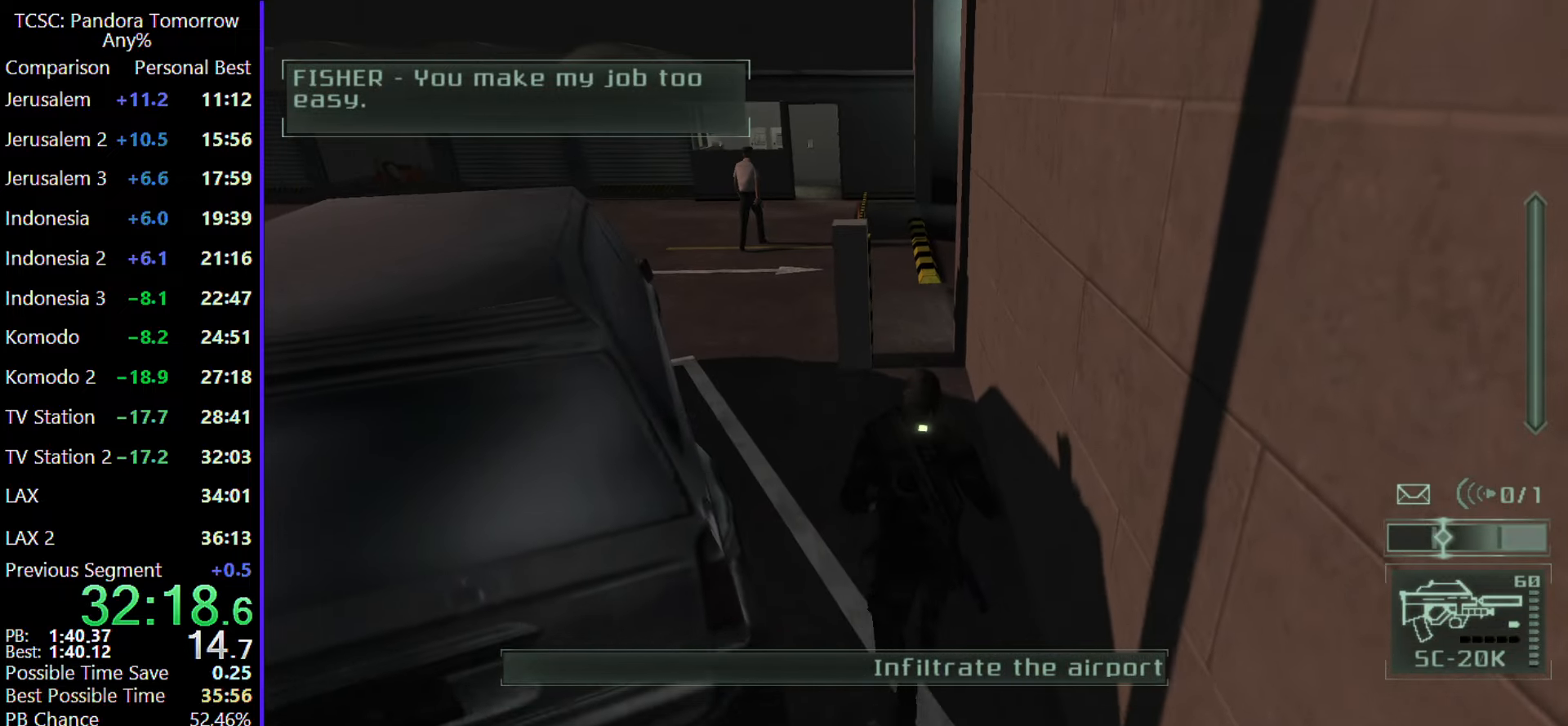
Gameplay with keyboard and mouse; each line is a JSON object with the keys and mouse buttons held at the frame after it. "events" lists presses ("down") and releases ("up") of "1", "2", "3", "4", "5", "a", "alt", "c", "caps_lock", "ctrl", "d", "e", "f", "g", "q", "r", "s", "shift", "space", "t", "tab", "v", "w", "x", "z", "mouse_left", "mouse_wheel" and "mouse_right" between this image and that frame as [ms after this image, input, new state], when the widget could be followed in between. "mouse_left", "mouse_wheel", "mouse_right" = the "left", "wheel", "right" buttons of the "mouse" list. No other keys are recorded. "wheel" means that the mouse wheel is clicked or scrolled. Not read: mouse_move.
{"keys": ["w"], "mouse": [], "events": []}
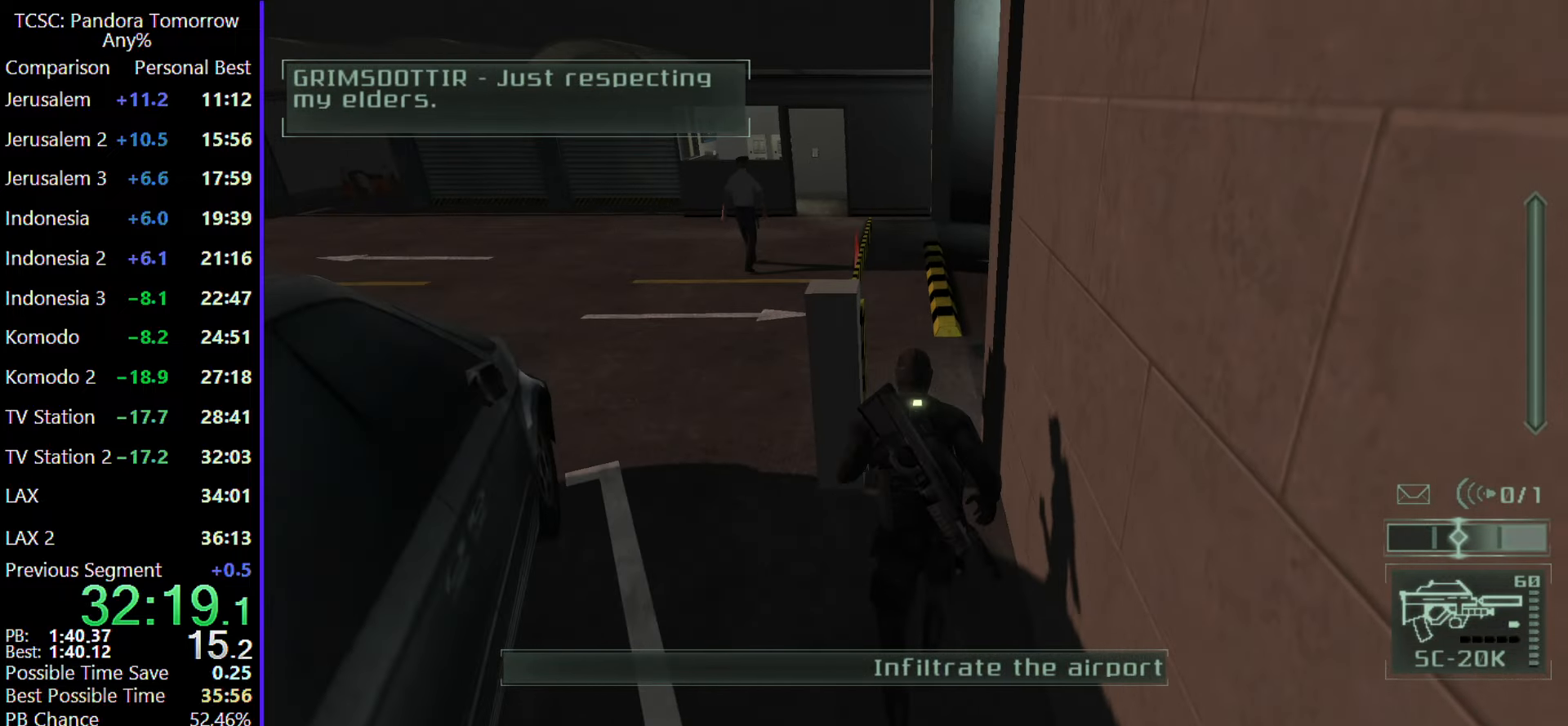
{"keys": ["c", "w"], "mouse": [], "events": [[183, "c", "down"]]}
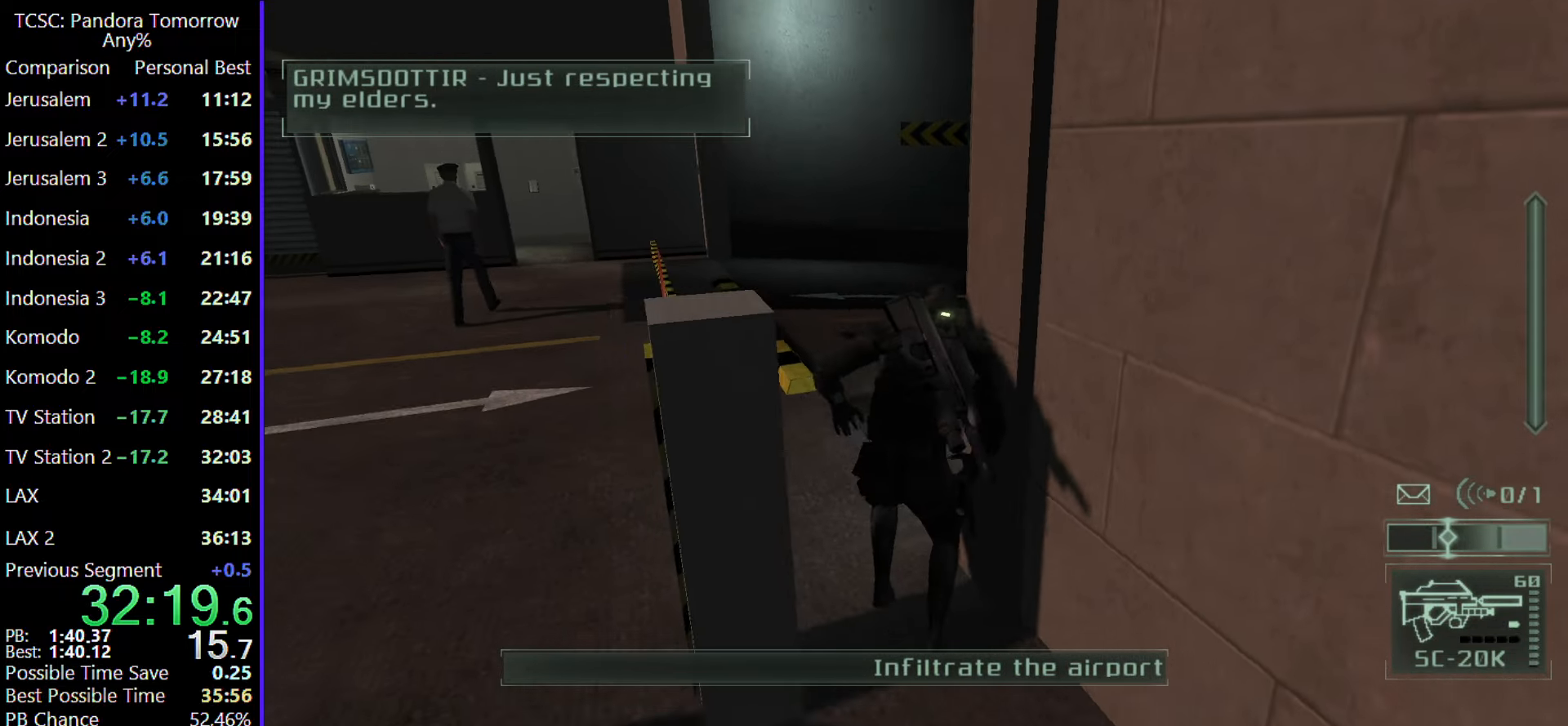
{"keys": ["w"], "mouse": [], "events": [[100, "c", "up"]]}
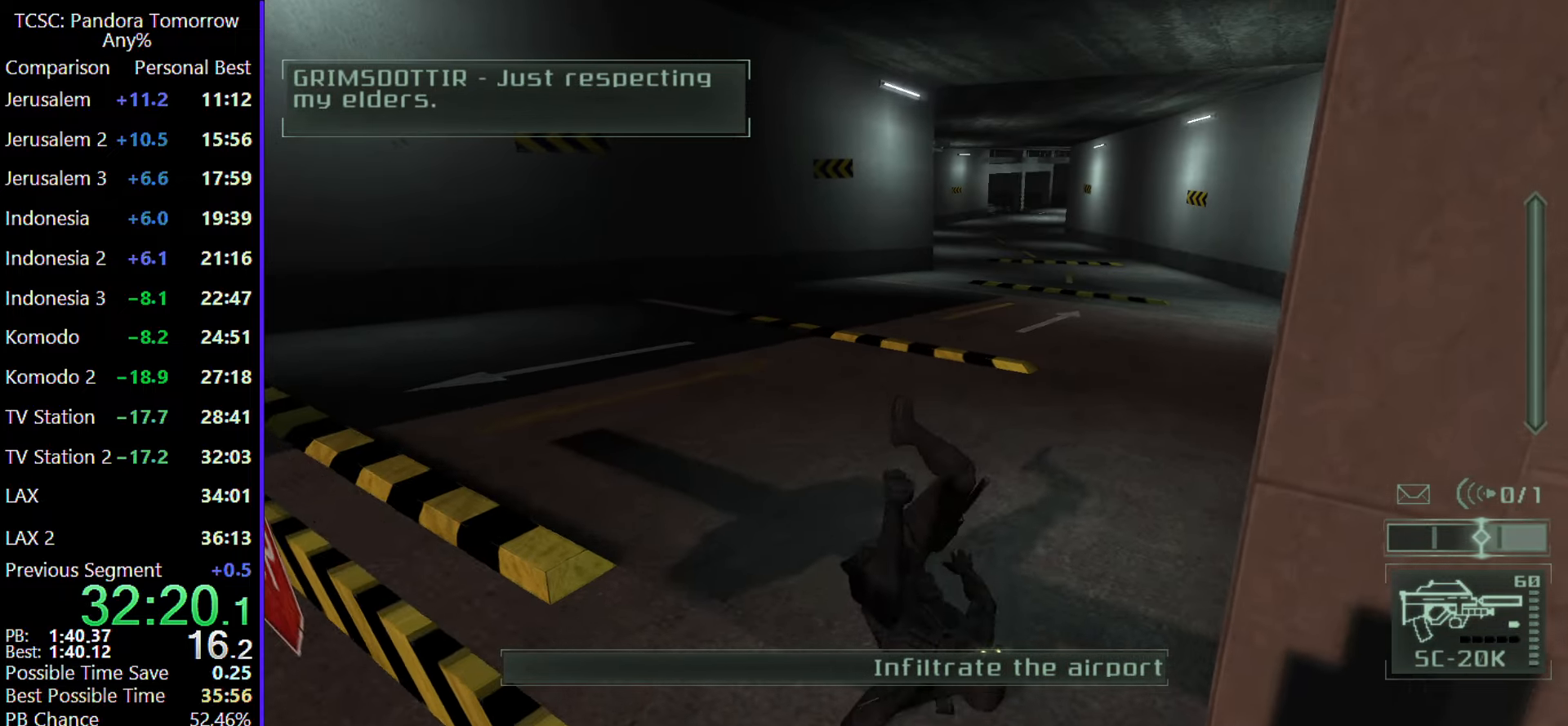
{"keys": ["w"], "mouse": ["wheel"], "events": [[167, "c", "down"], [317, "c", "up"], [500, "mouse_wheel", "down"]]}
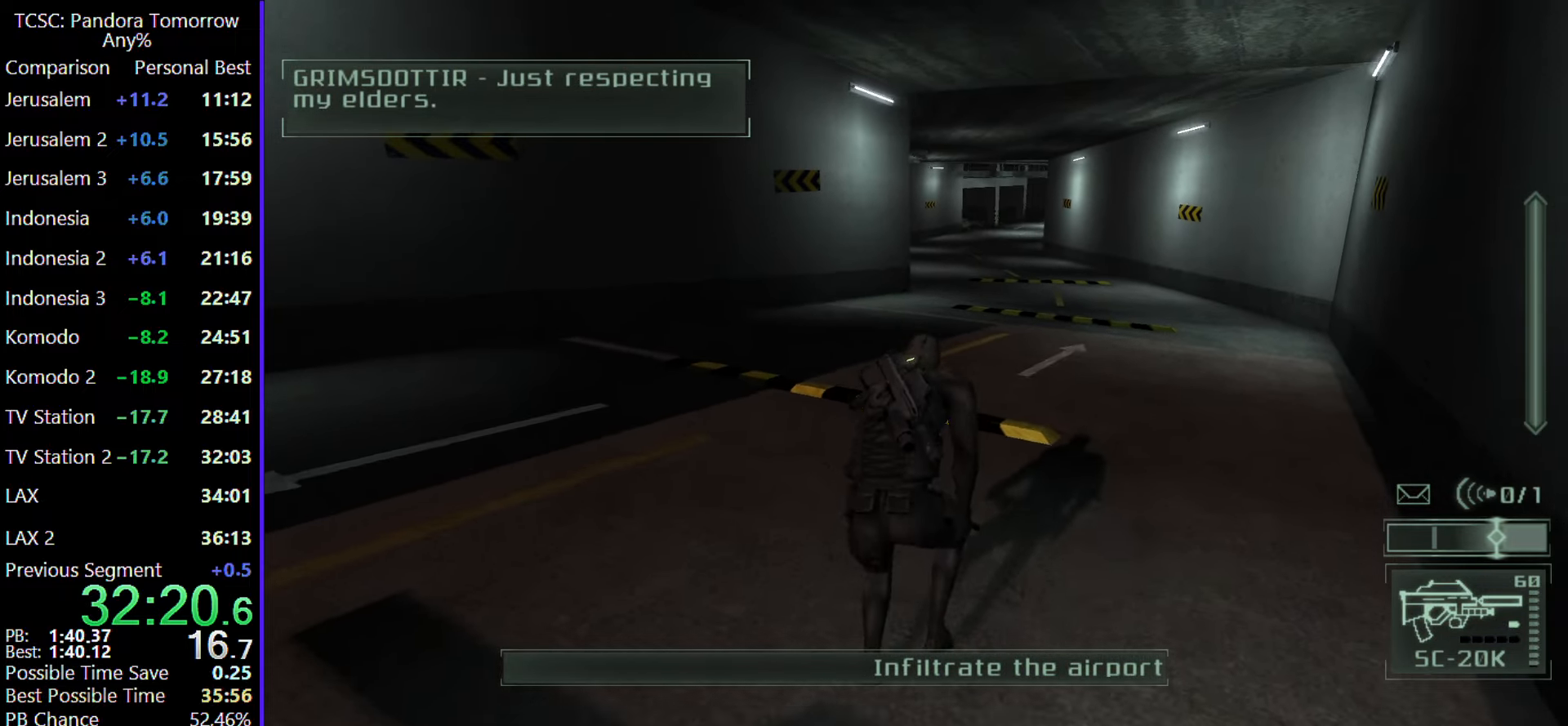
{"keys": ["w"], "mouse": [], "events": [[83, "mouse_wheel", "up"]]}
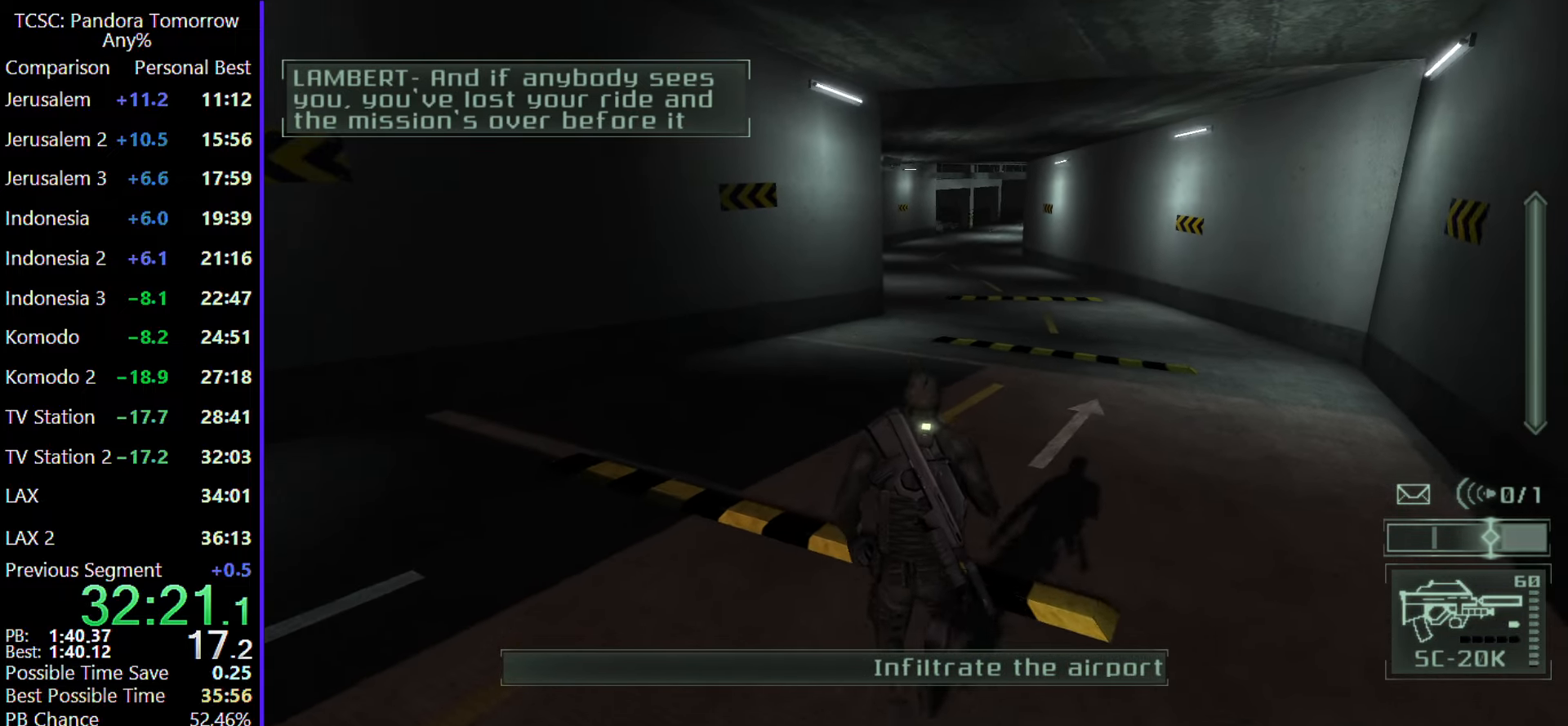
{"keys": ["w"], "mouse": [], "events": []}
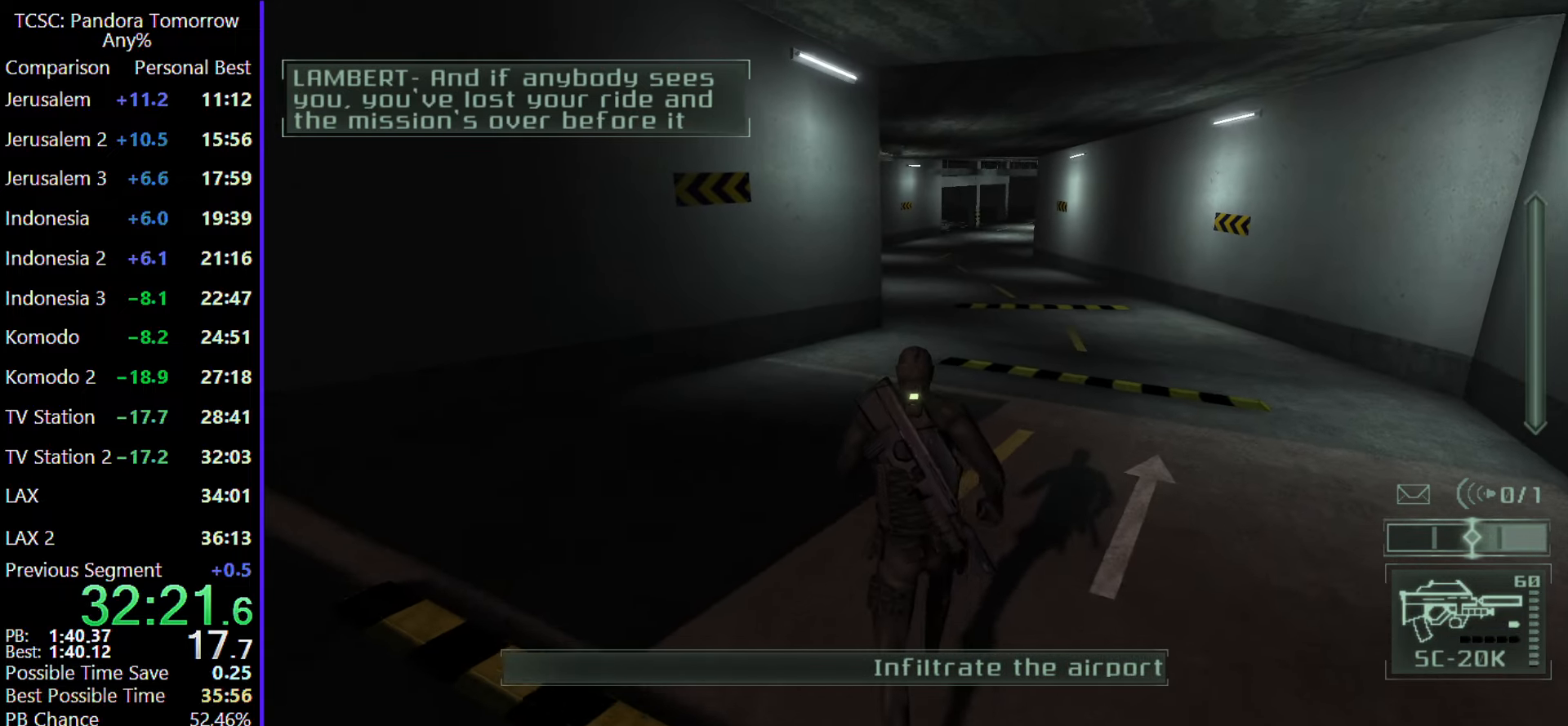
{"keys": ["w"], "mouse": [], "events": [[233, "mouse_wheel", "down"], [367, "mouse_wheel", "up"]]}
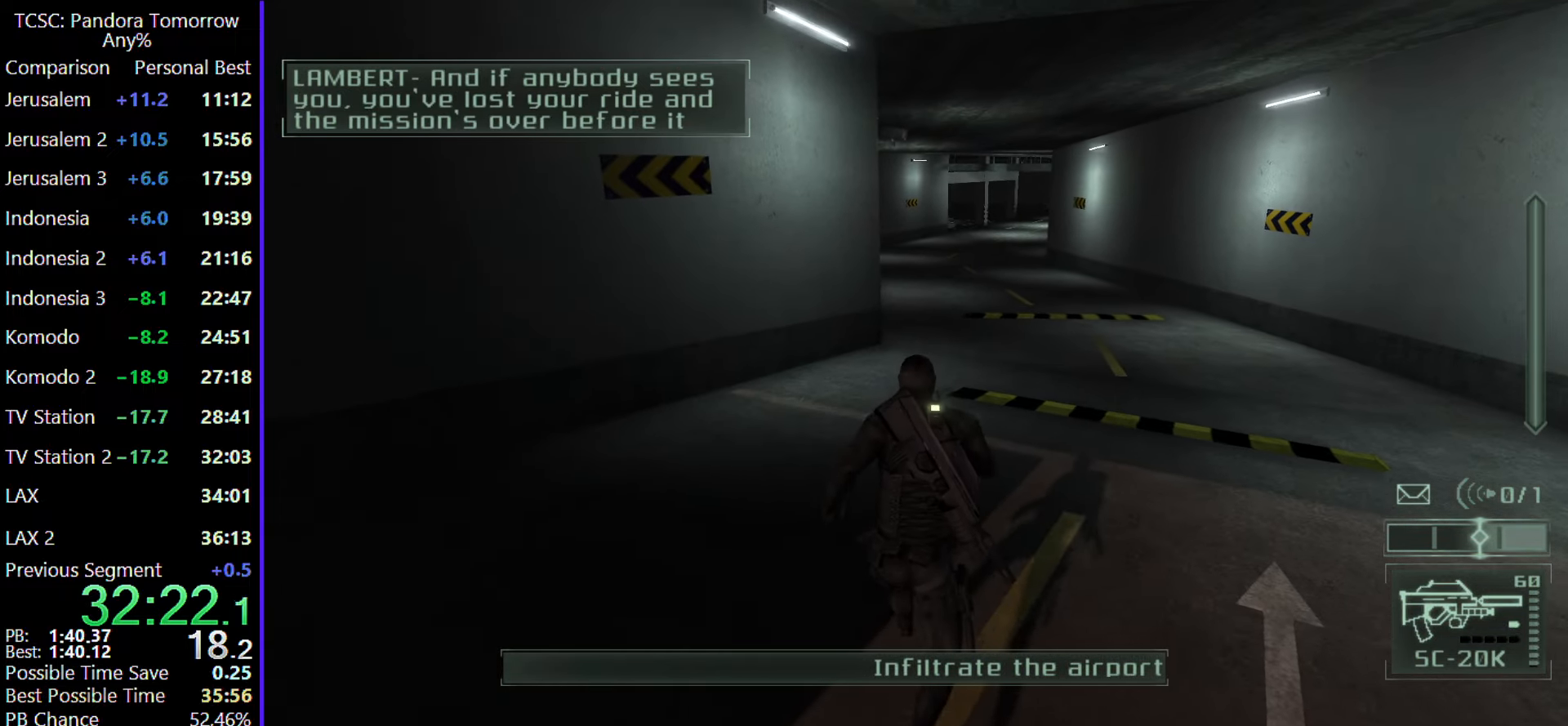
{"keys": ["w"], "mouse": [], "events": []}
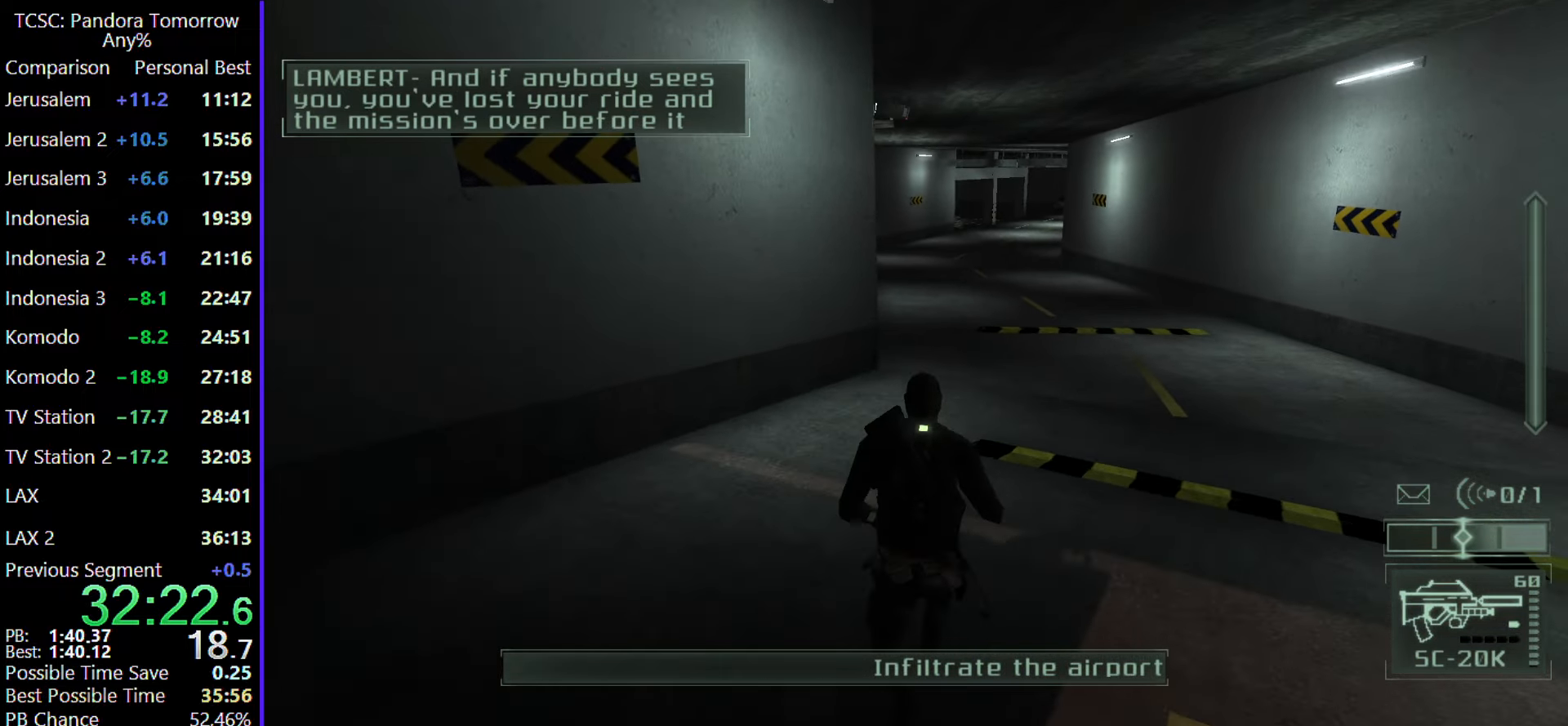
{"keys": ["w"], "mouse": [], "events": [[17, "mouse_wheel", "down"], [100, "mouse_wheel", "up"]]}
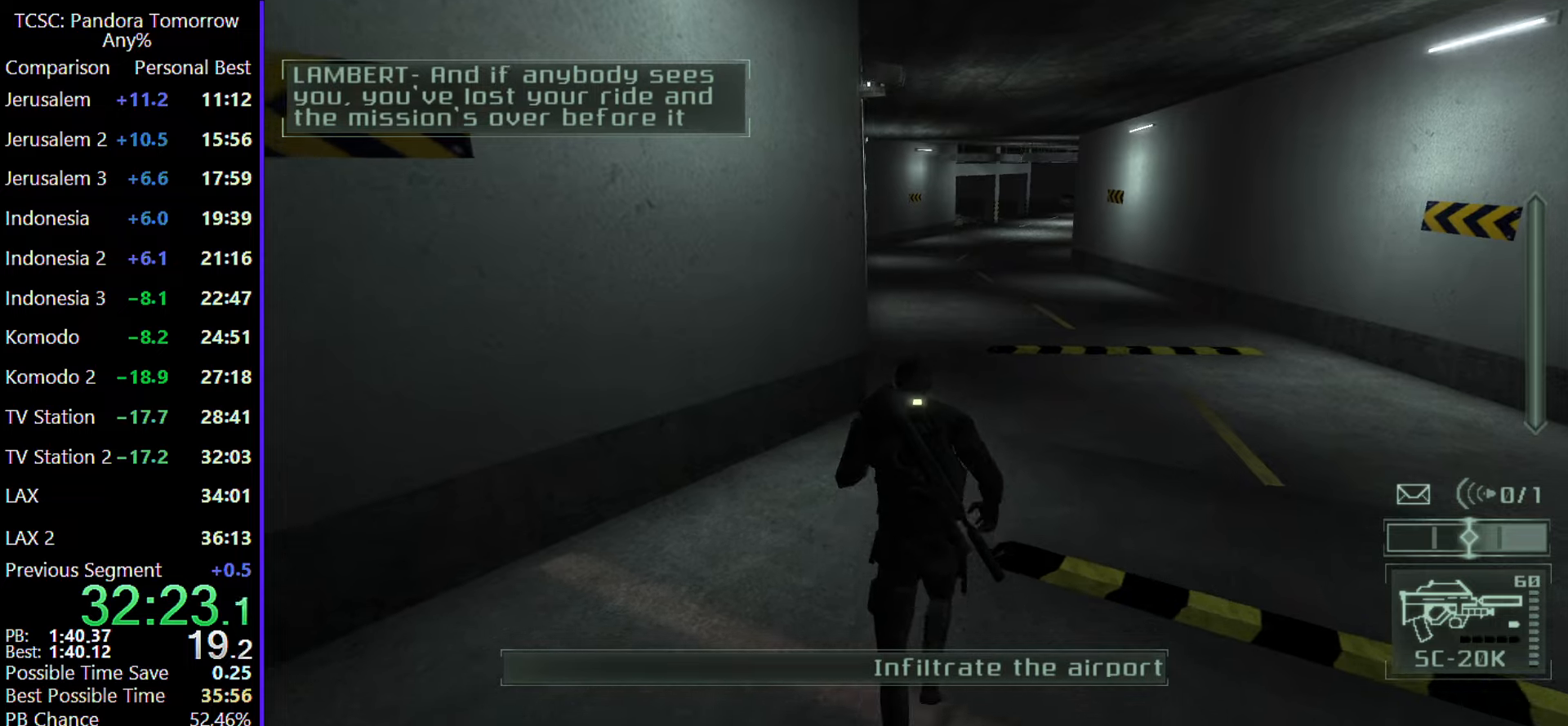
{"keys": ["w"], "mouse": [], "events": [[217, "mouse_wheel", "down"], [317, "mouse_wheel", "up"]]}
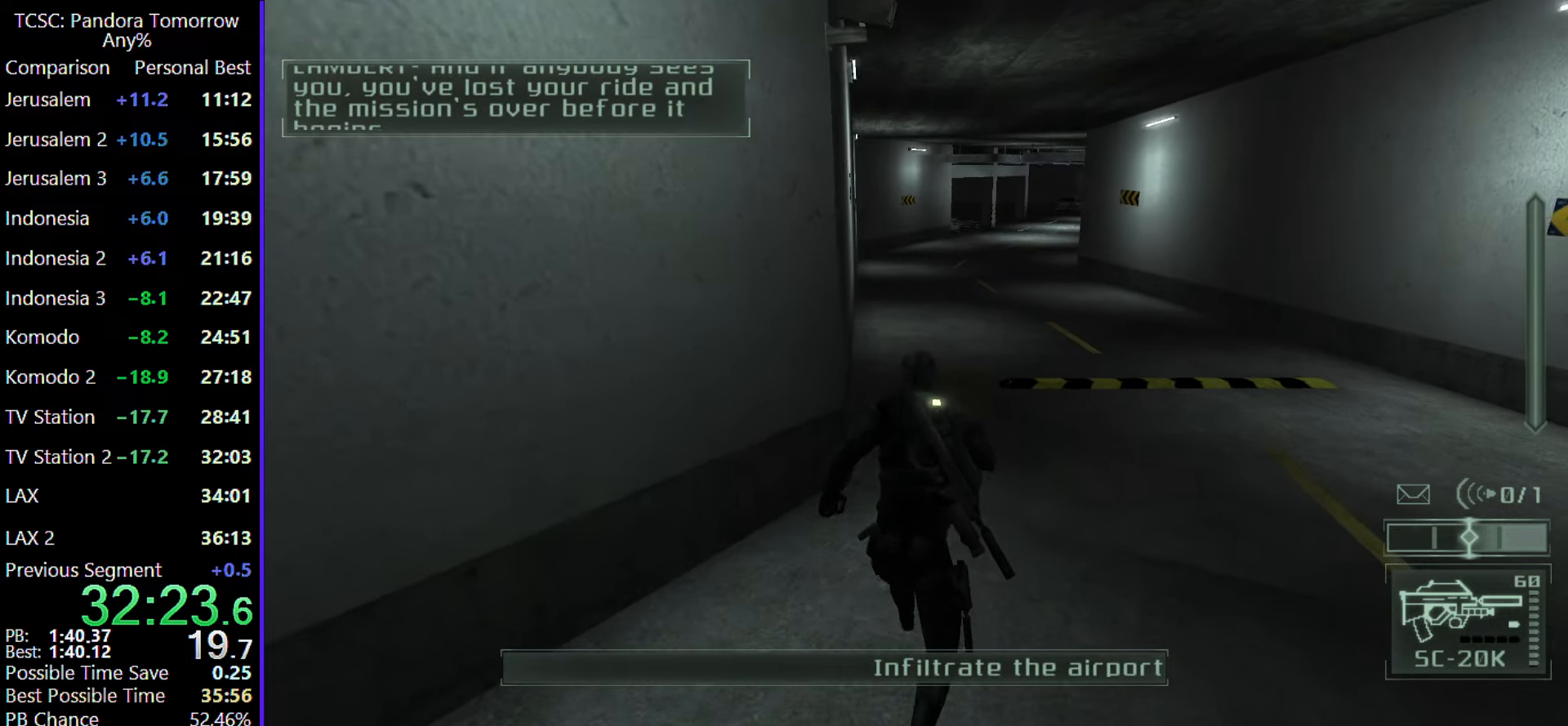
{"keys": ["w"], "mouse": [], "events": []}
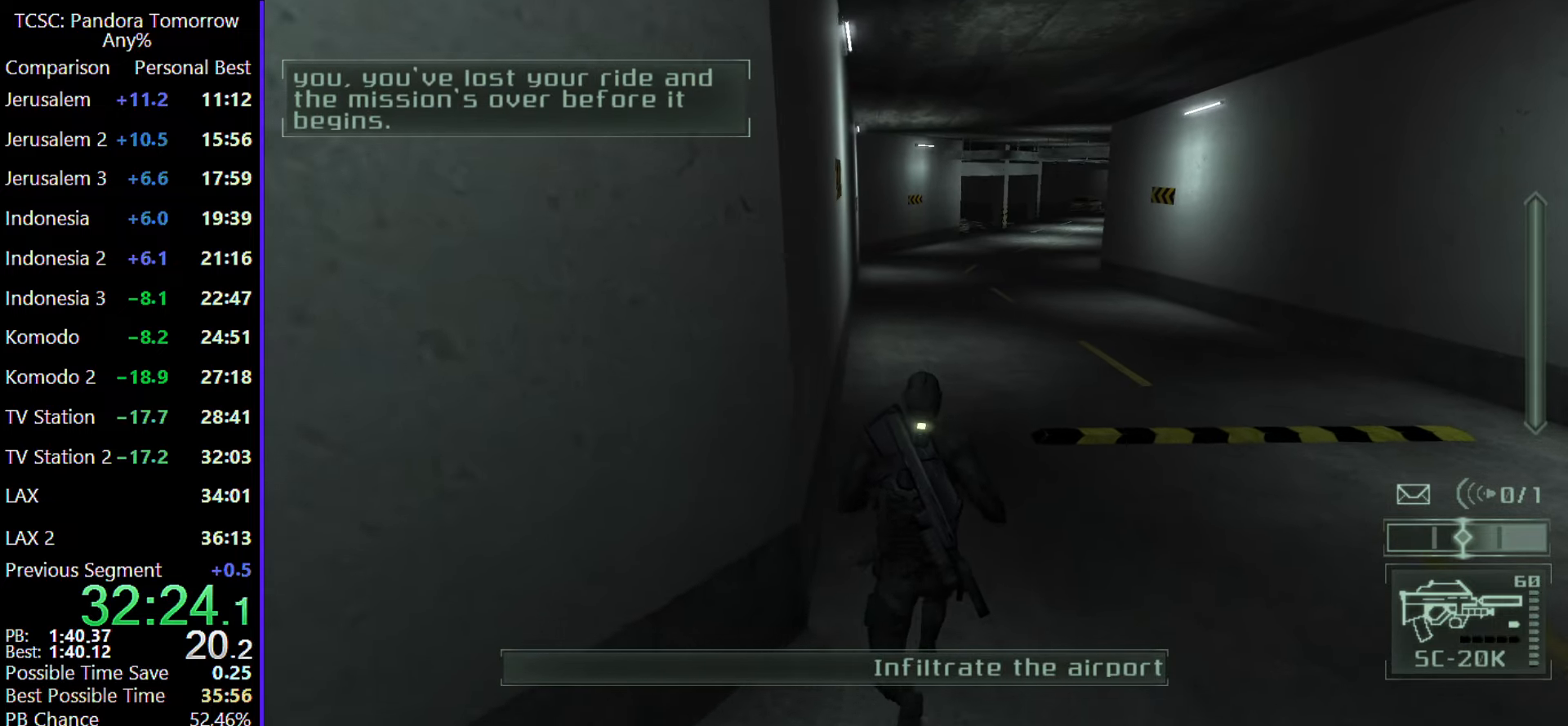
{"keys": ["w"], "mouse": [], "events": []}
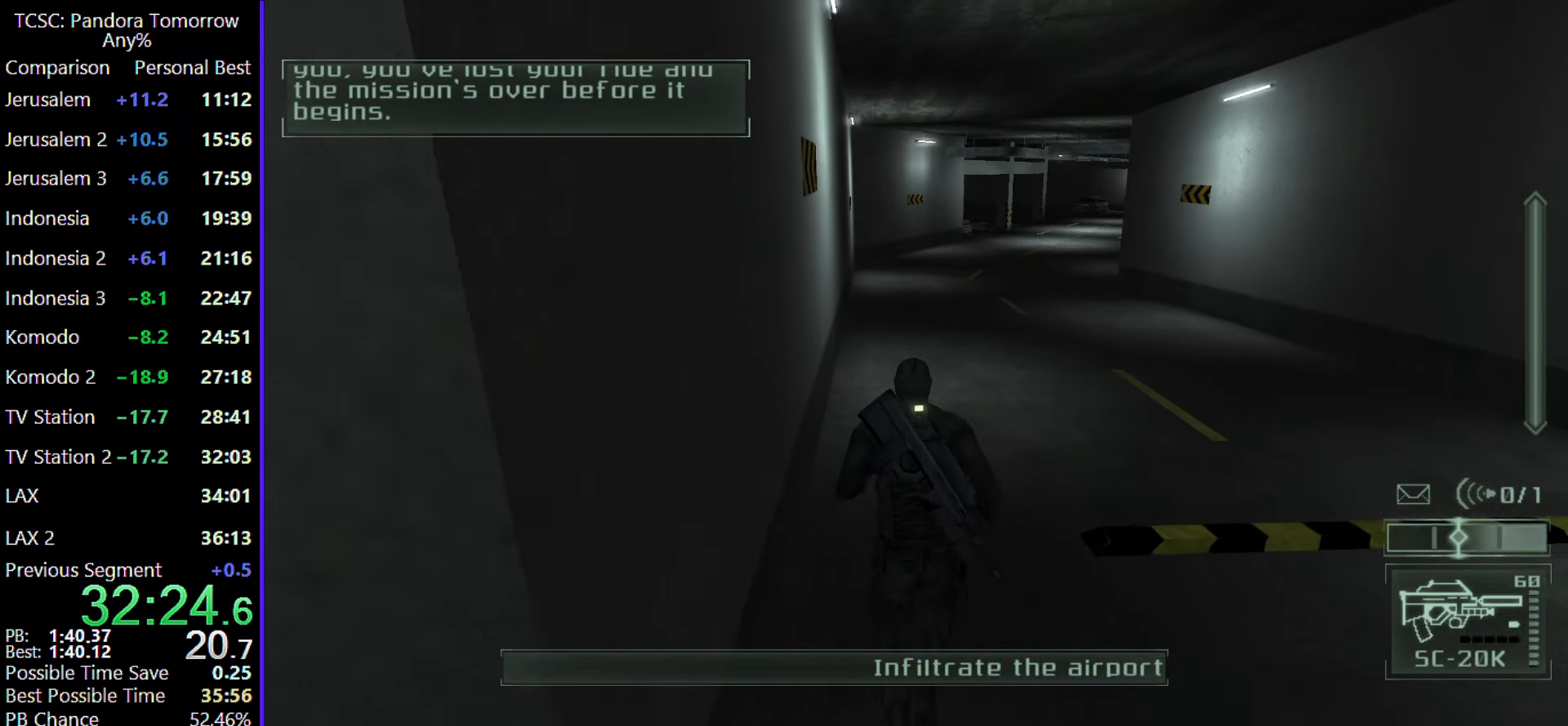
{"keys": ["w"], "mouse": [], "events": [[417, "mouse_wheel", "down"], [500, "mouse_wheel", "up"]]}
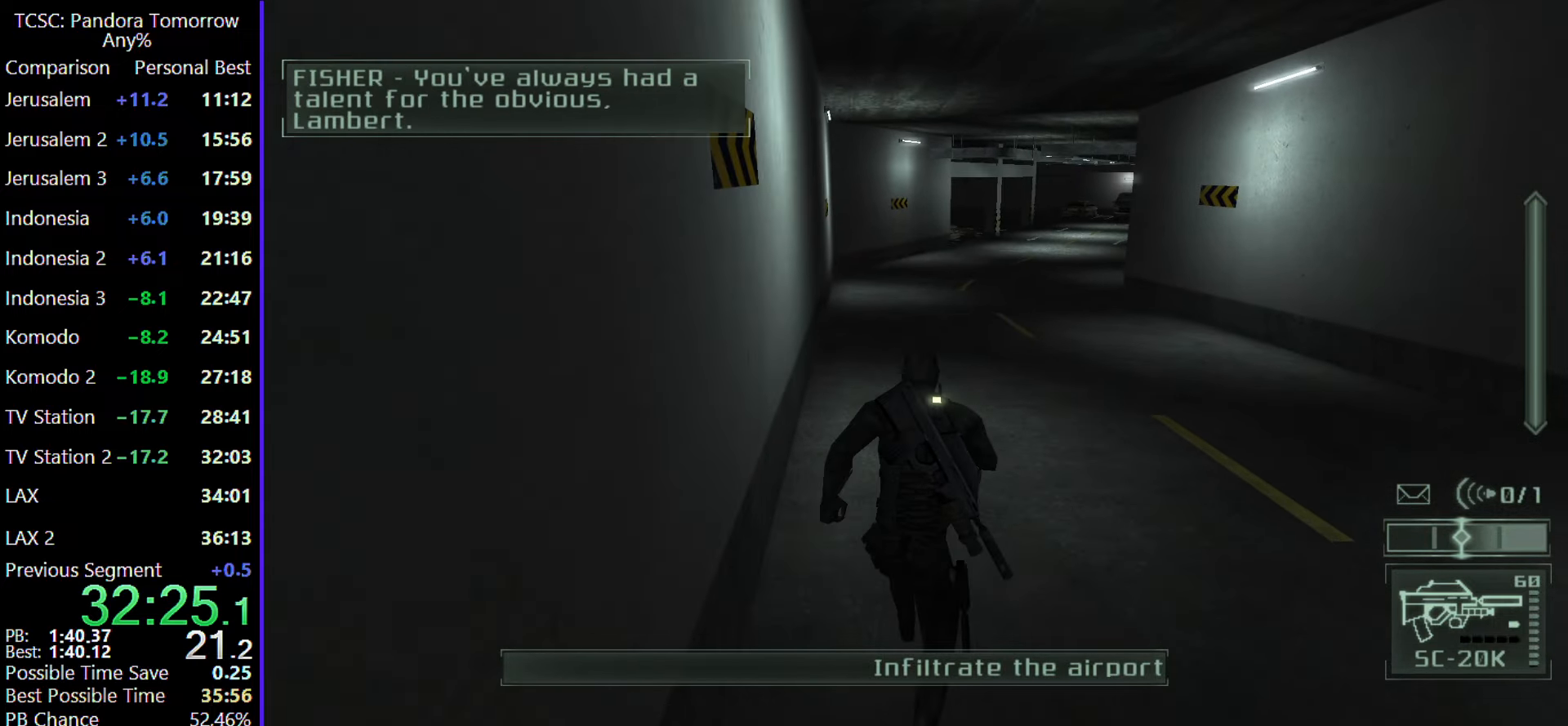
{"keys": ["w"], "mouse": [], "events": []}
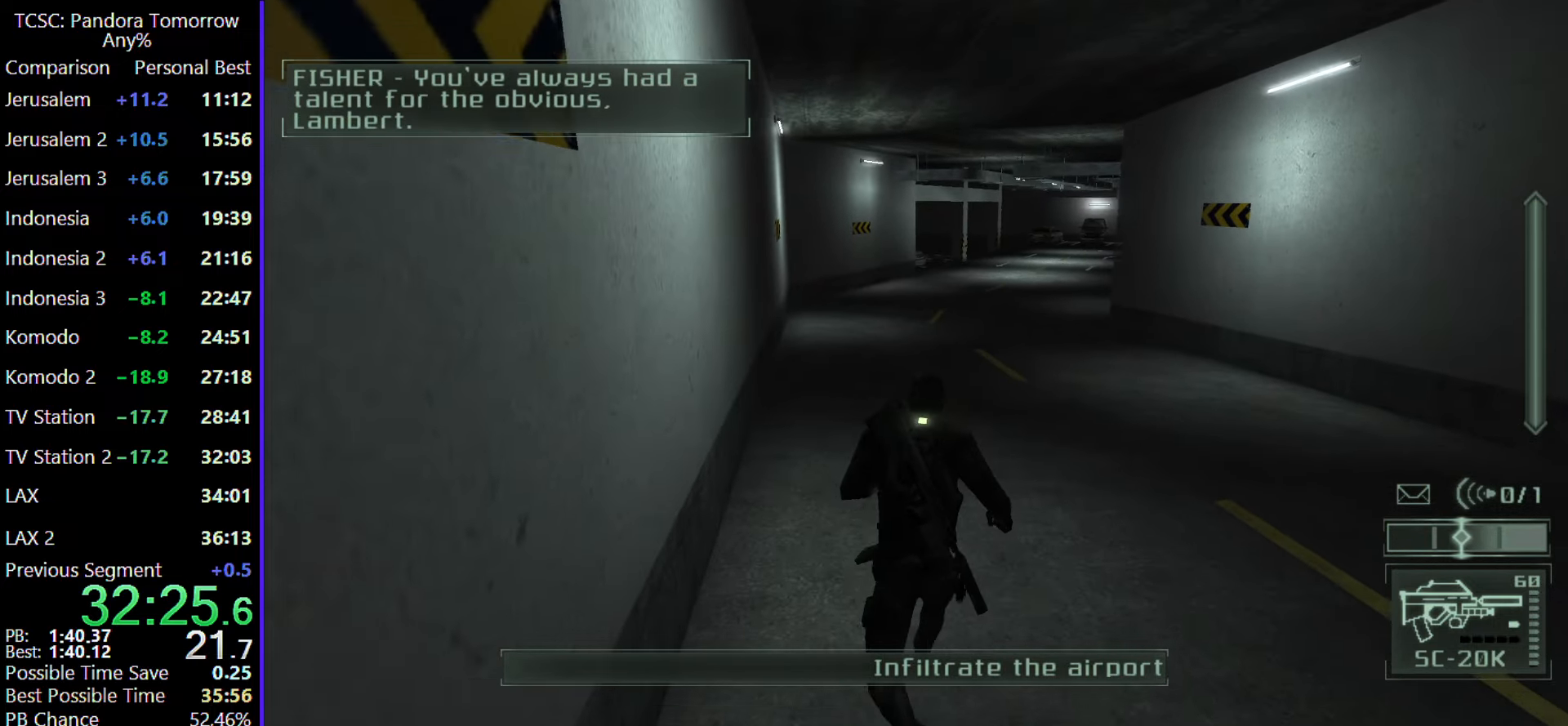
{"keys": ["w"], "mouse": [], "events": []}
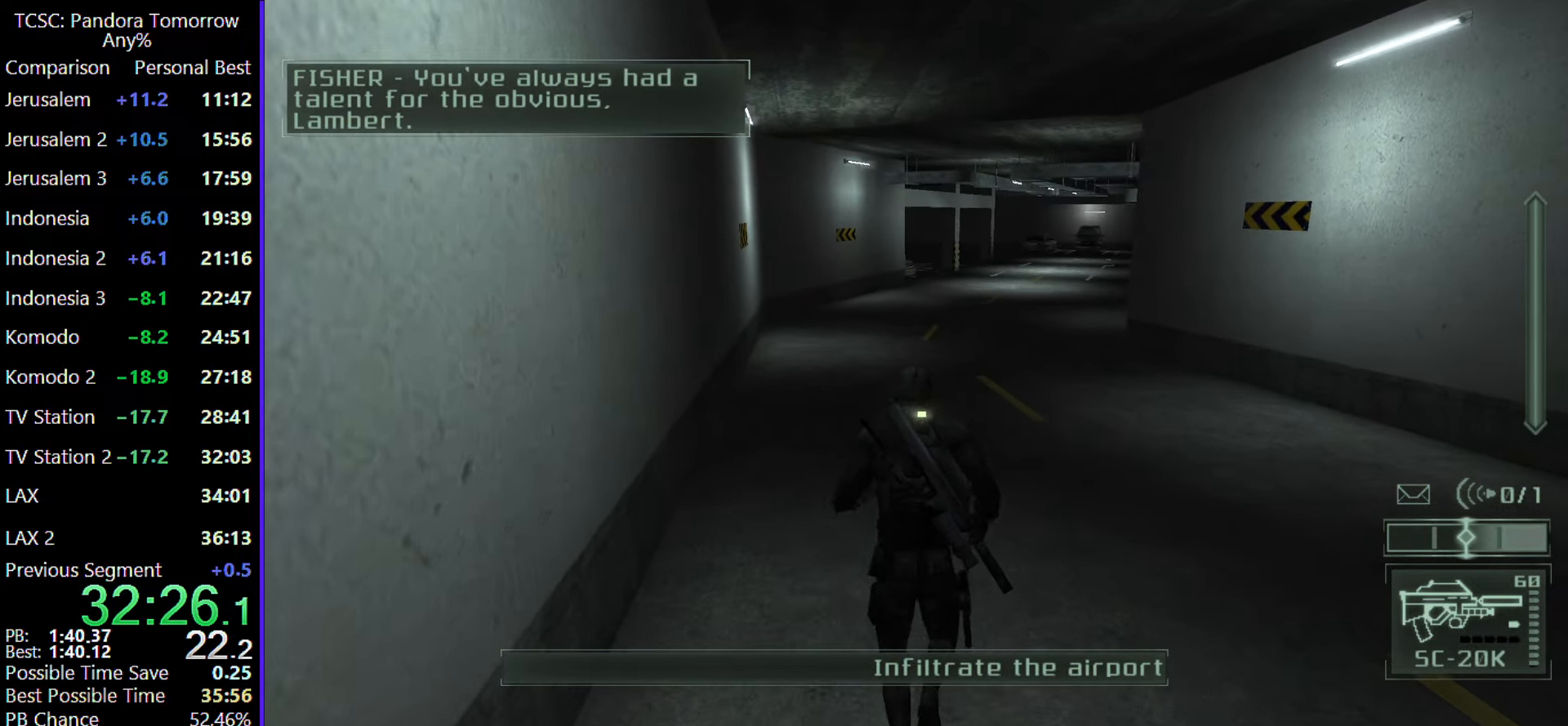
{"keys": ["w"], "mouse": [], "events": []}
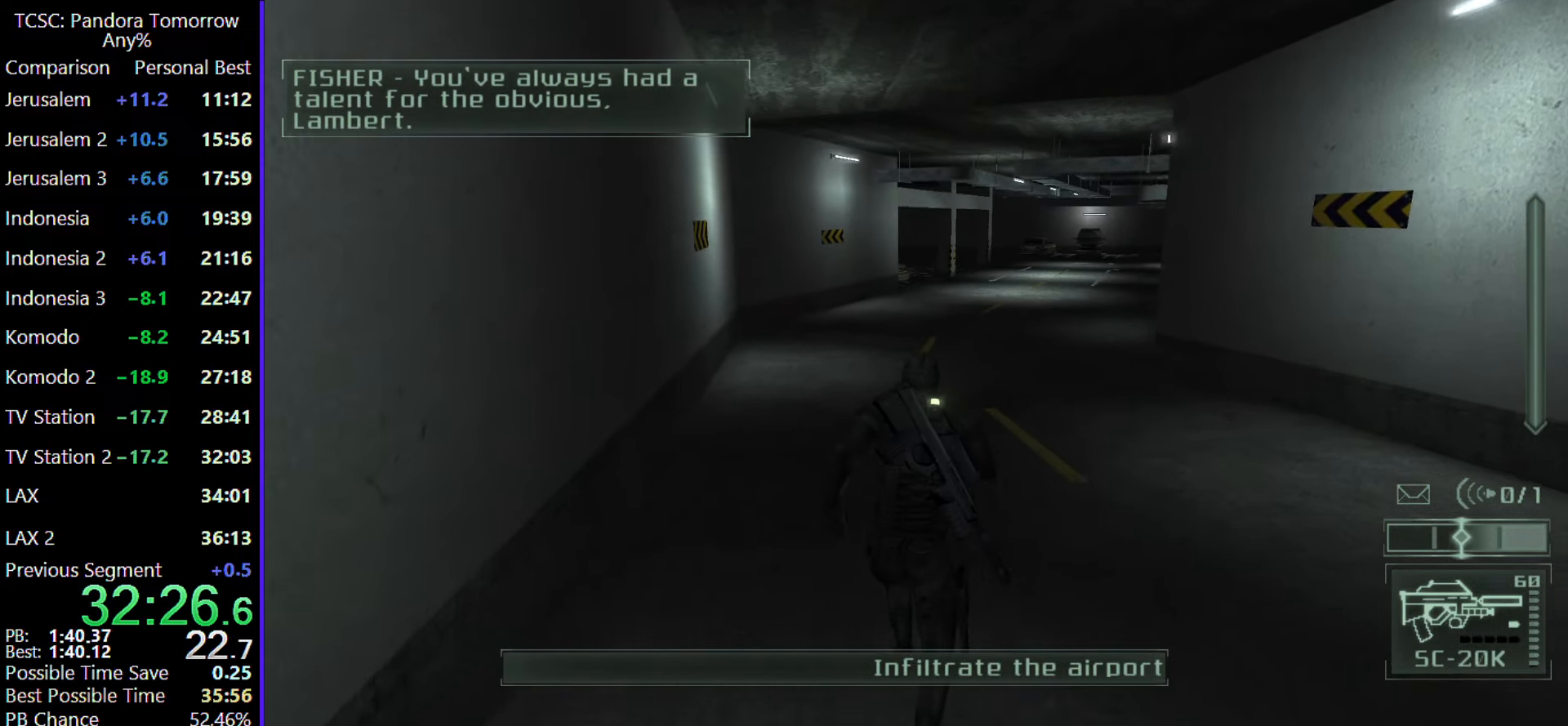
{"keys": ["w"], "mouse": ["wheel"], "events": [[433, "mouse_wheel", "down"]]}
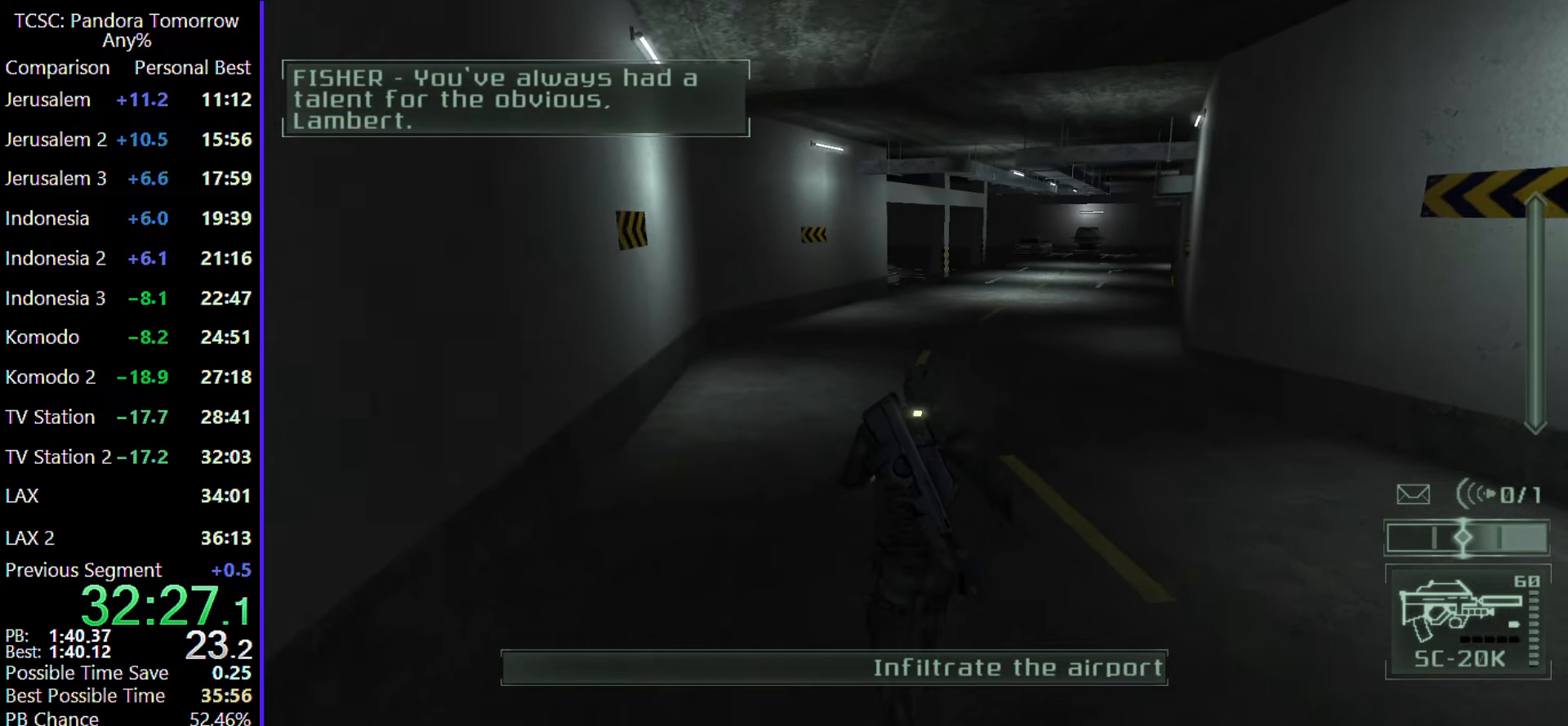
{"keys": ["w"], "mouse": [], "events": [[17, "mouse_wheel", "up"]]}
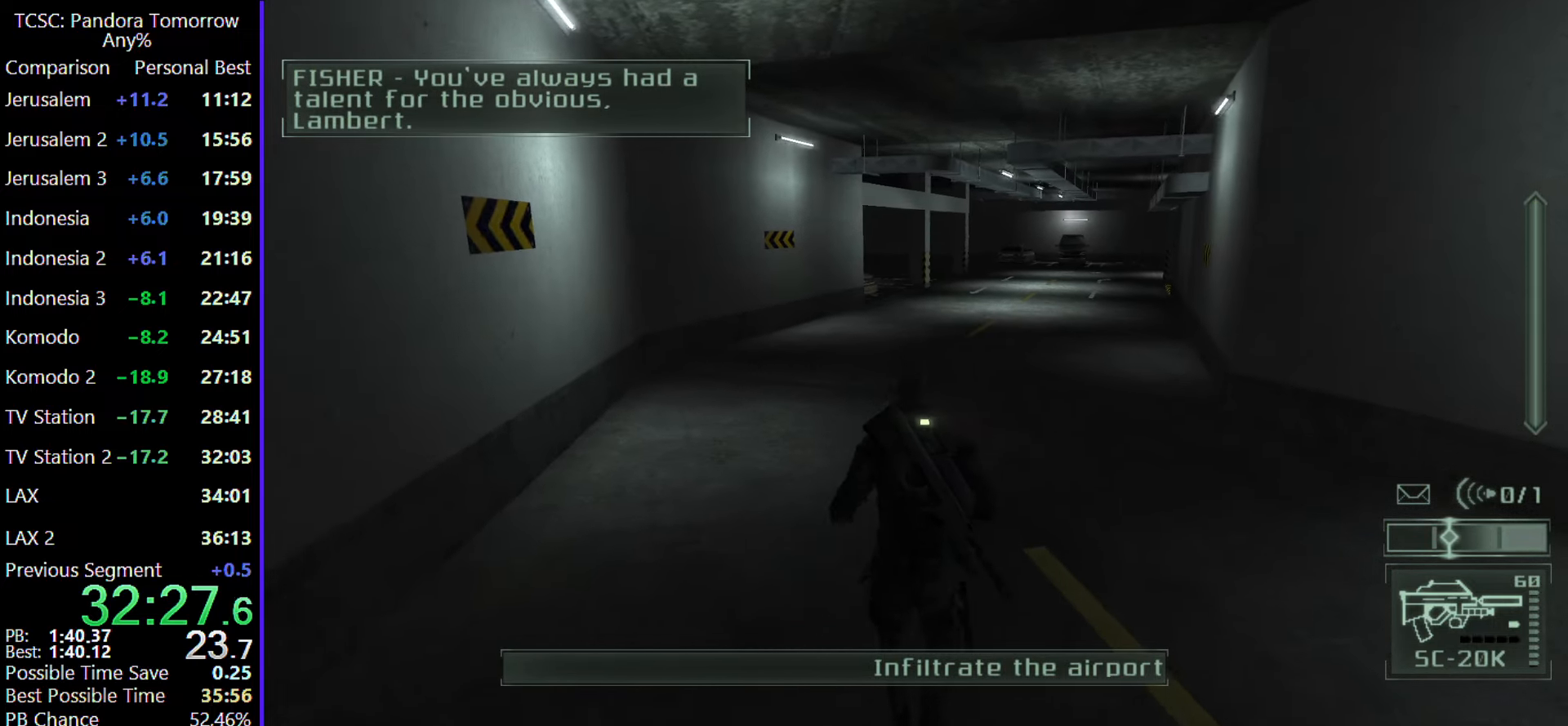
{"keys": ["w"], "mouse": ["wheel"], "events": [[500, "mouse_wheel", "down"]]}
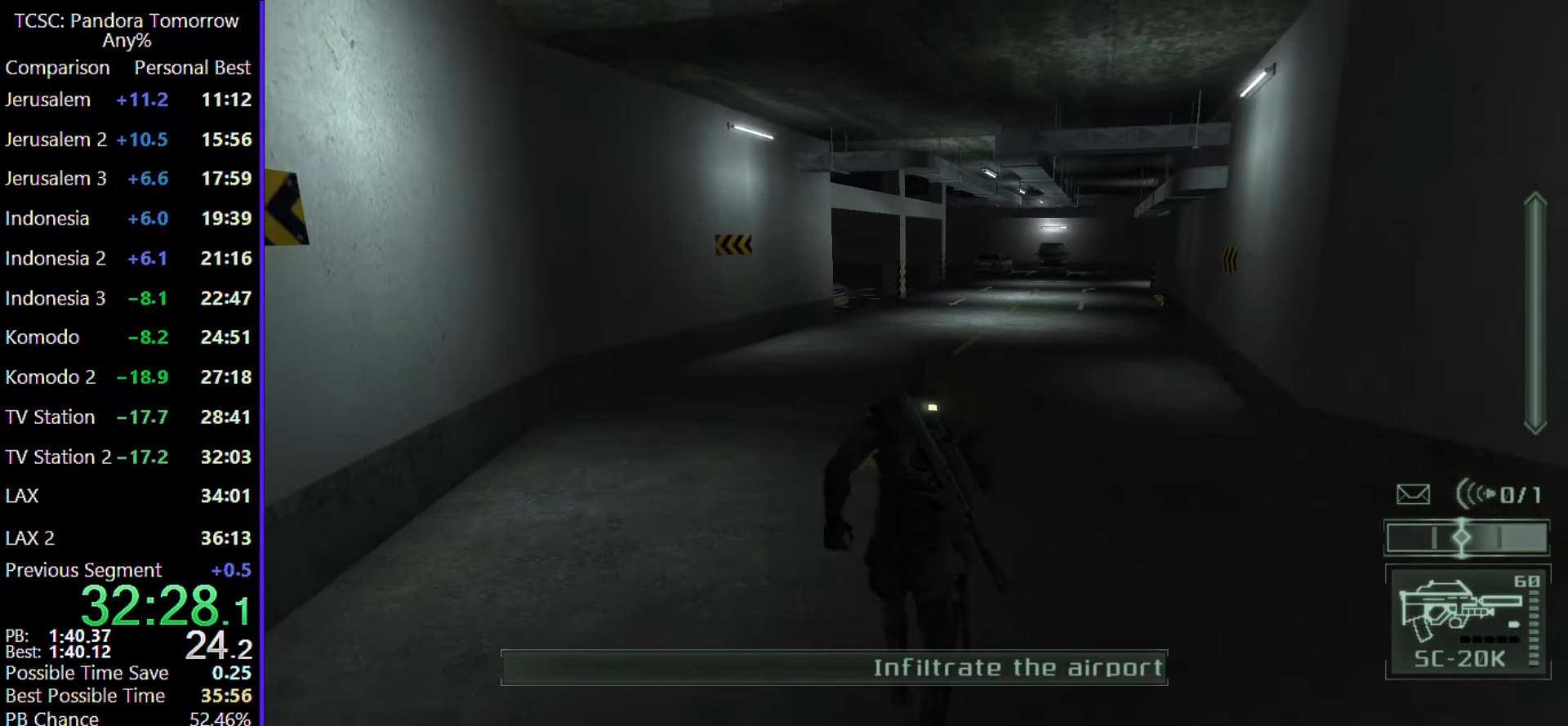
{"keys": ["w"], "mouse": [], "events": [[150, "mouse_wheel", "up"]]}
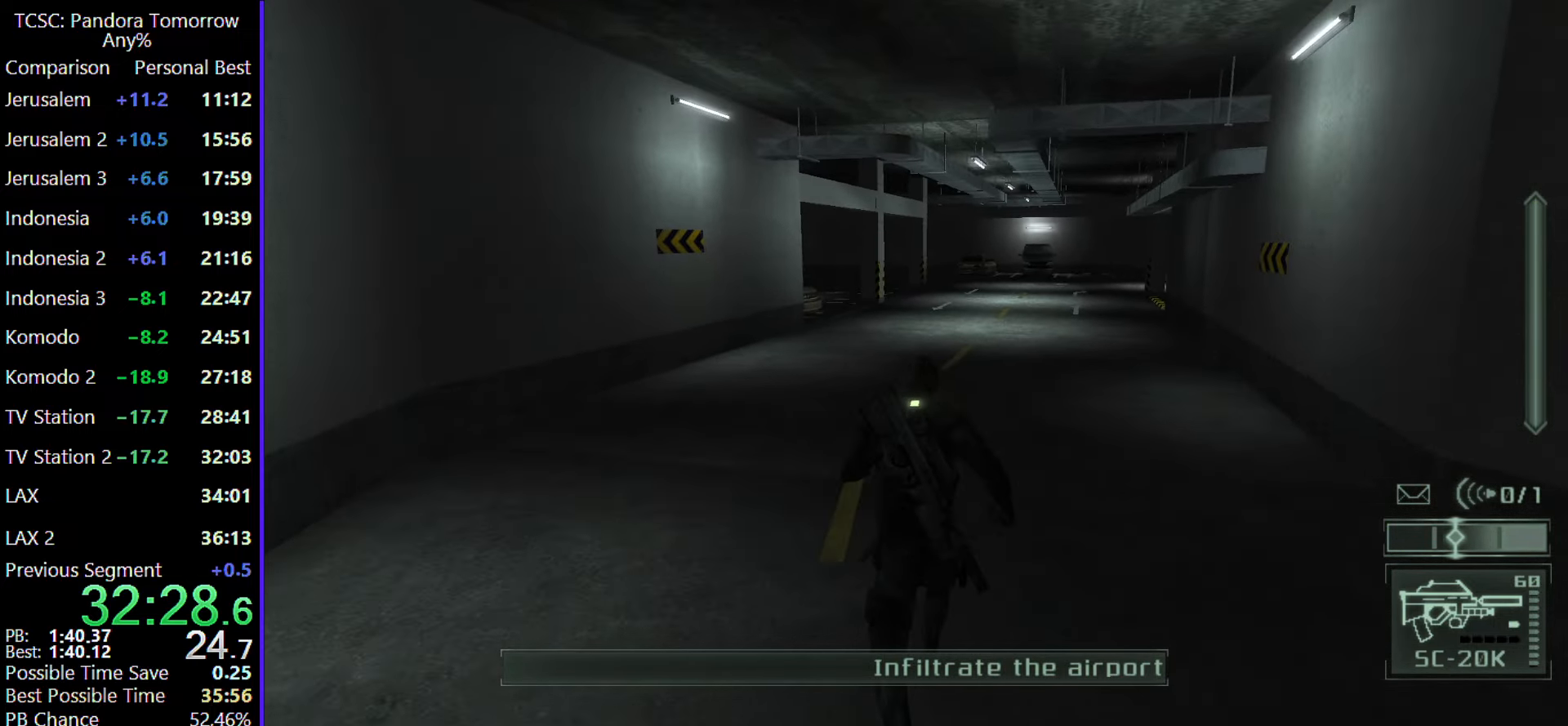
{"keys": ["w"], "mouse": [], "events": []}
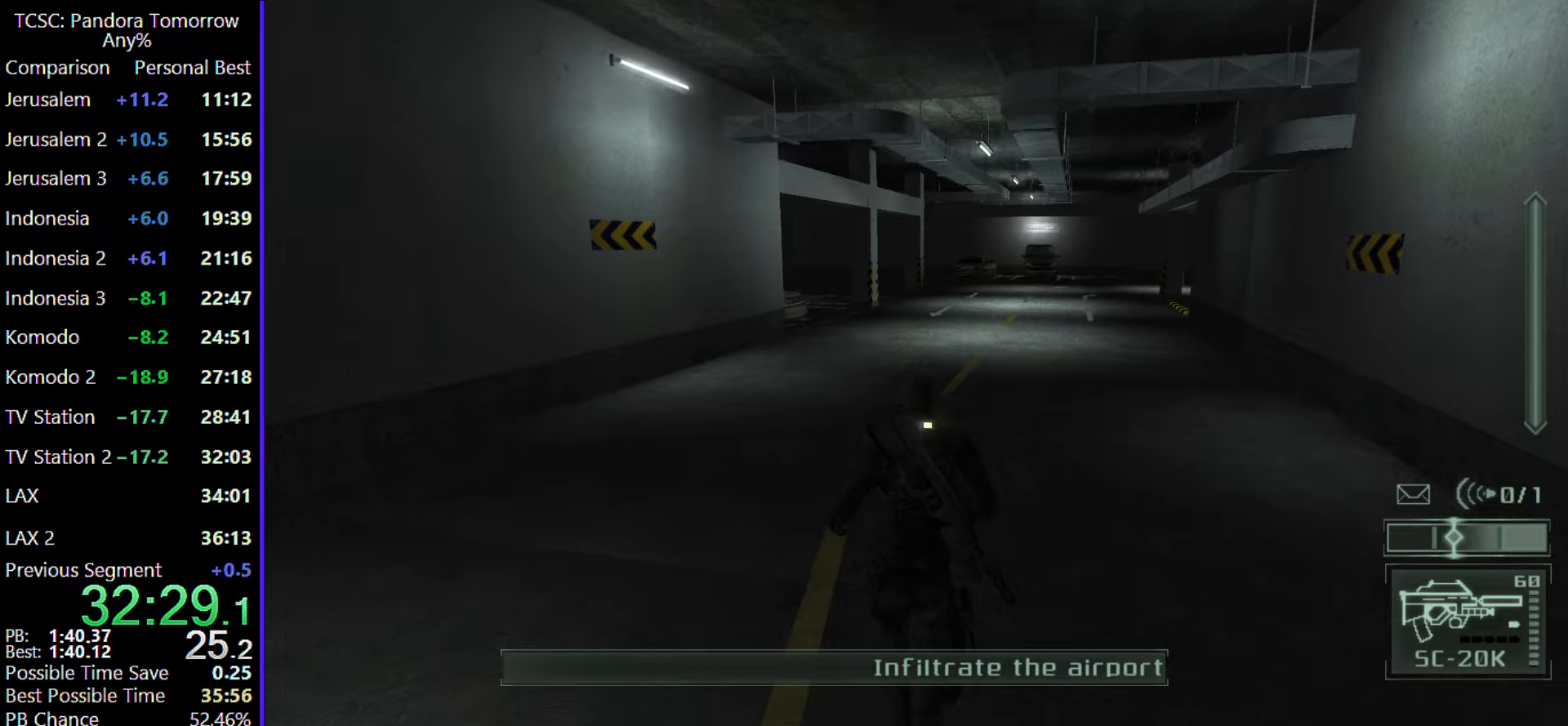
{"keys": ["w"], "mouse": [], "events": [[167, "mouse_wheel", "down"], [267, "mouse_wheel", "up"]]}
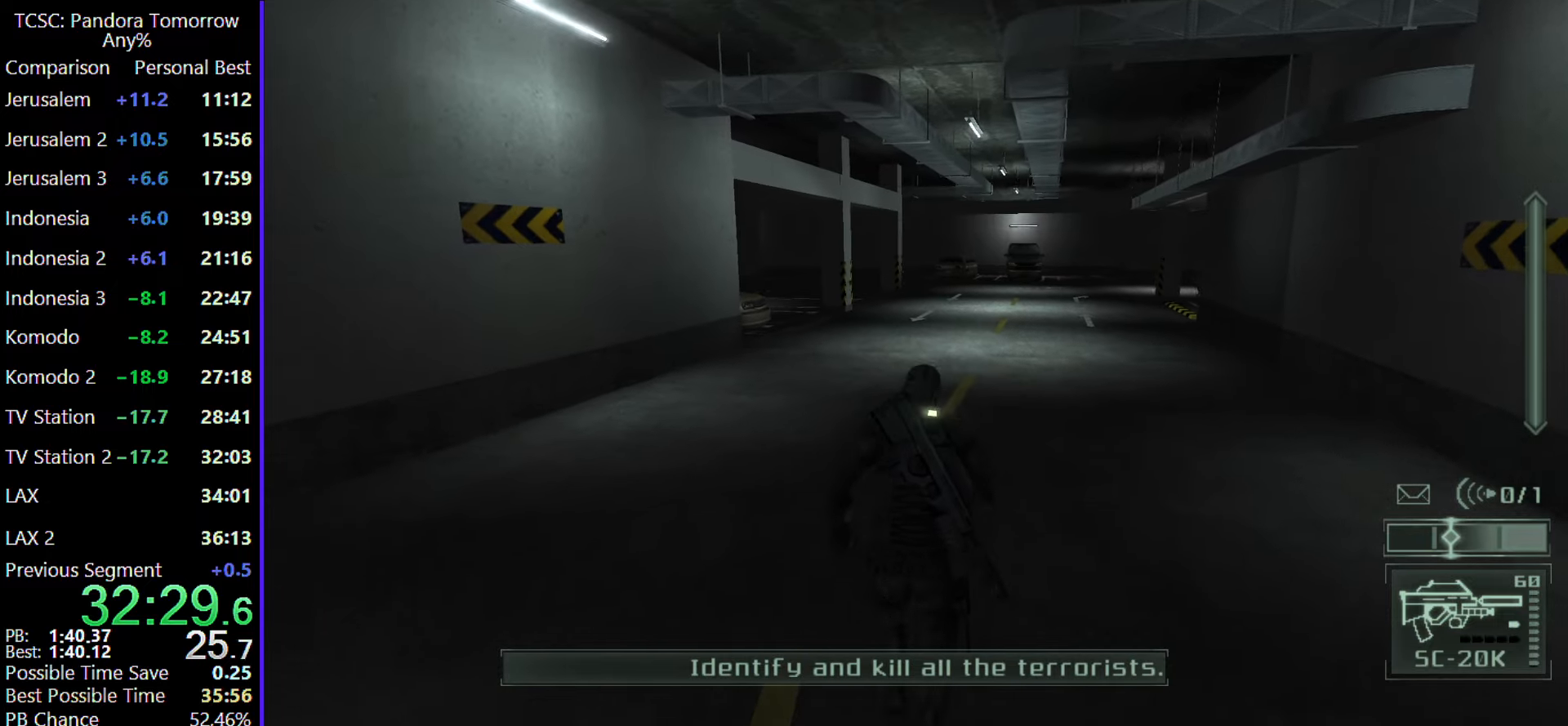
{"keys": ["w"], "mouse": [], "events": []}
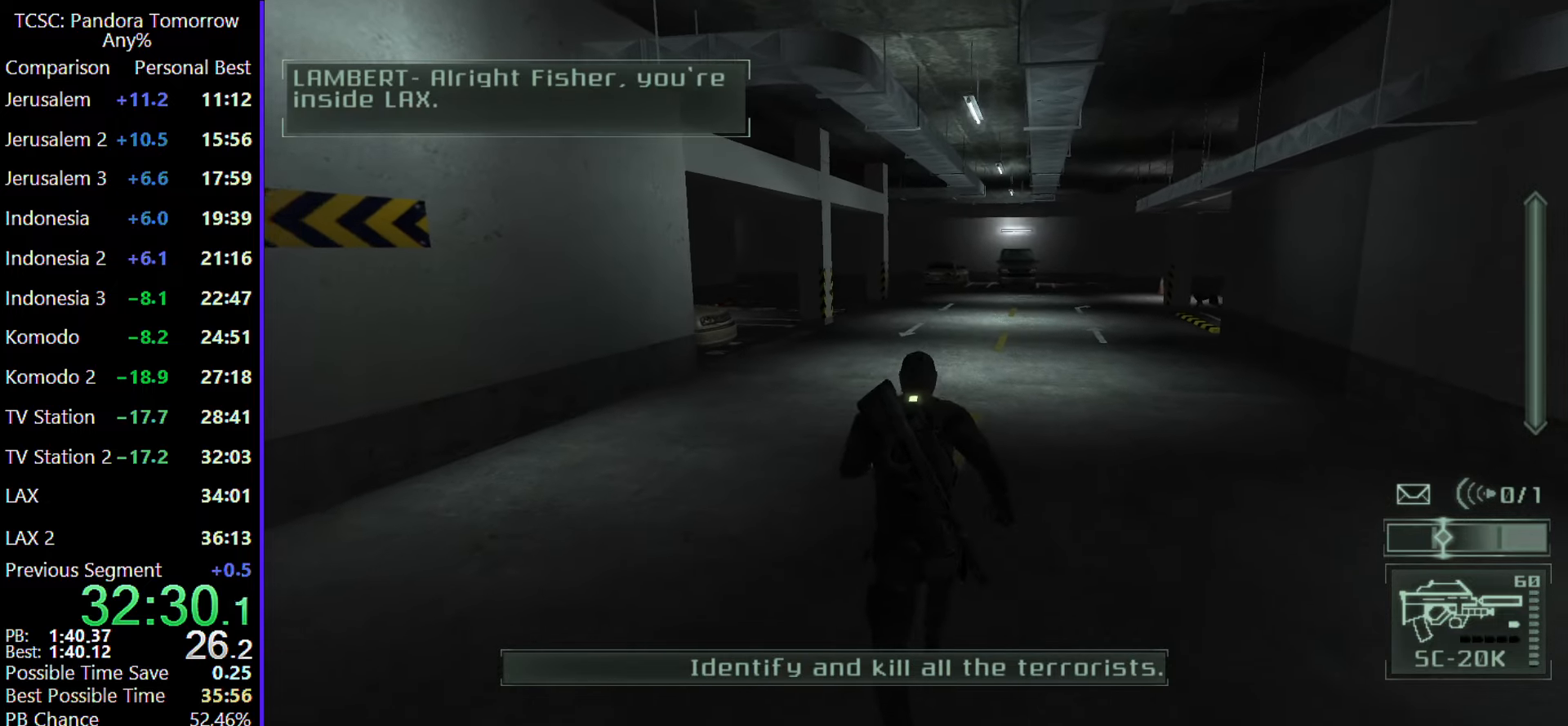
{"keys": ["w"], "mouse": [], "events": [[350, "e", "down"], [500, "e", "up"]]}
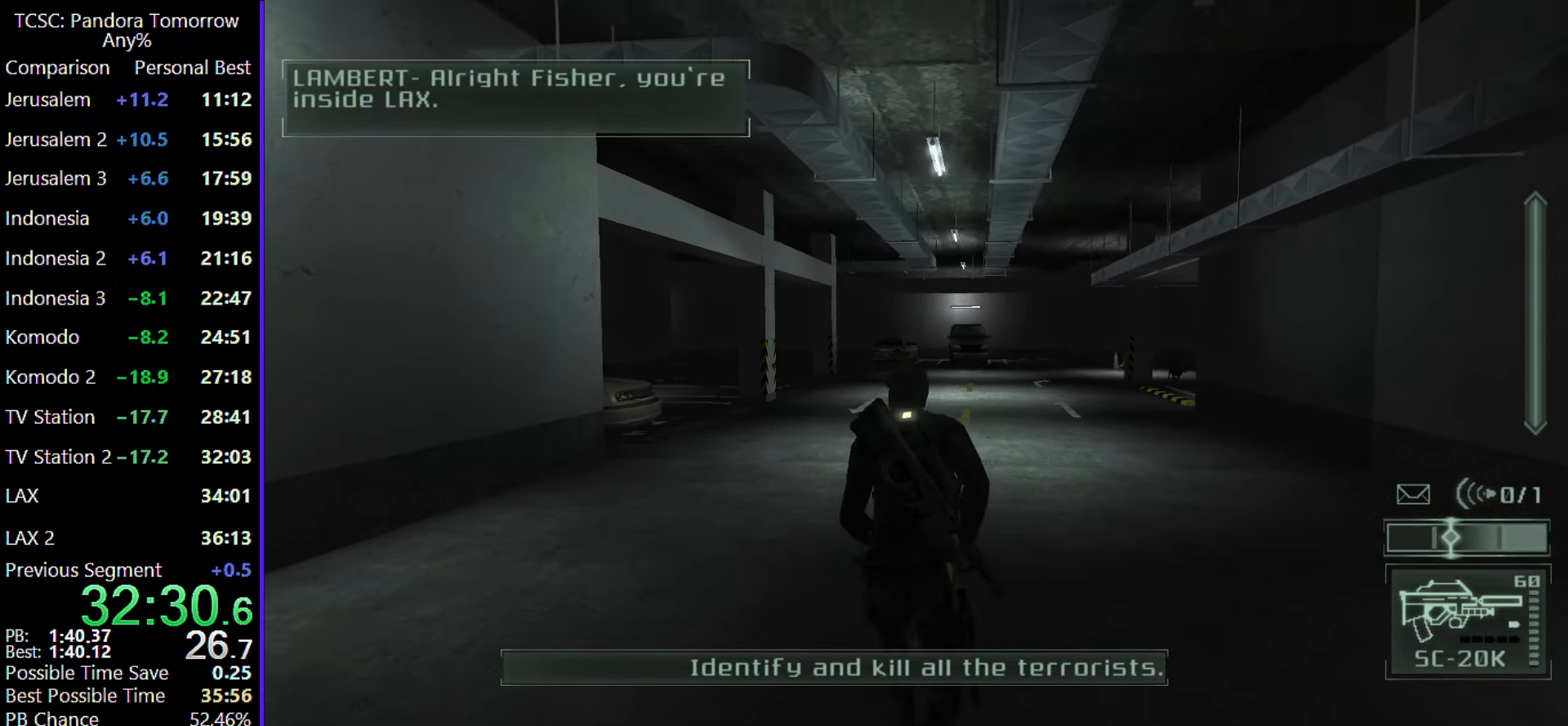
{"keys": ["w"], "mouse": [], "events": []}
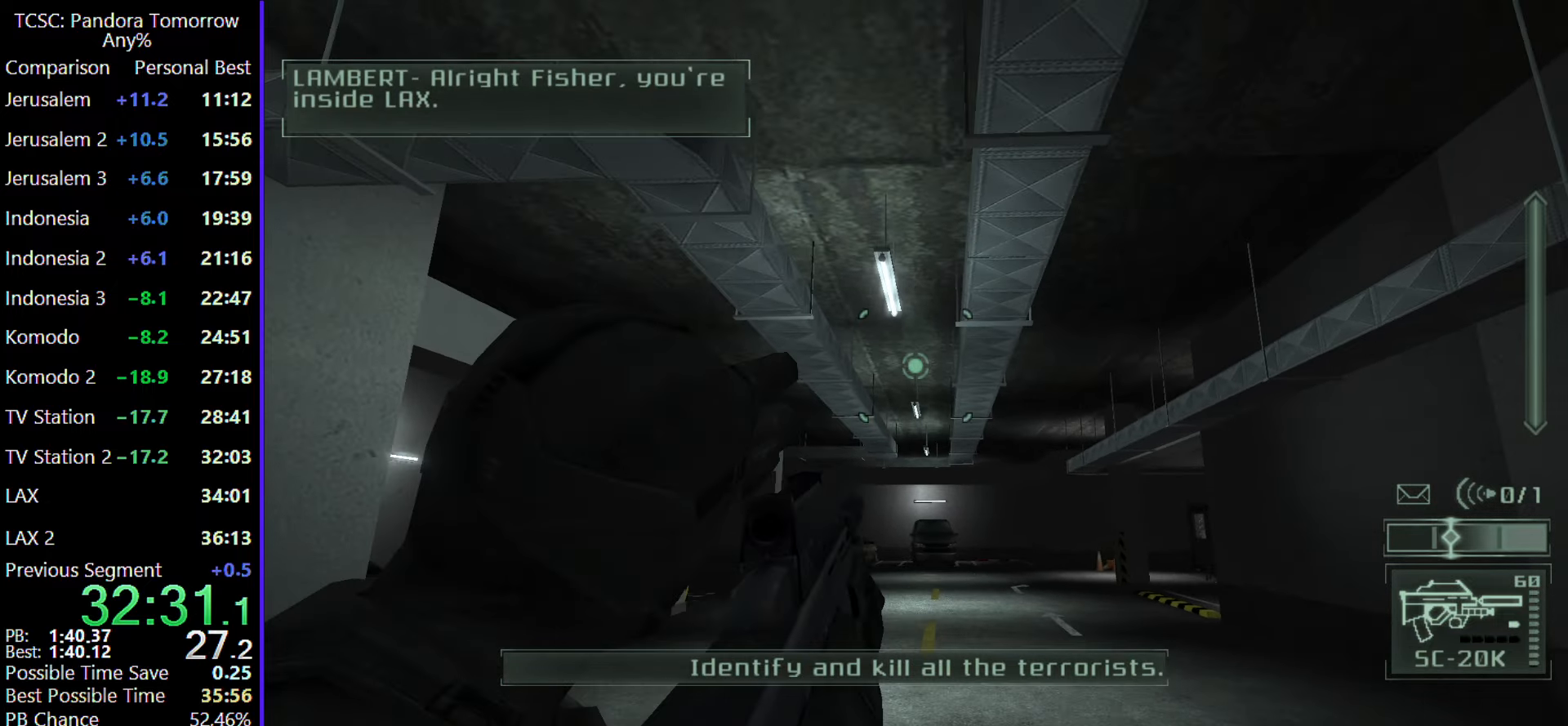
{"keys": ["w"], "mouse": [], "events": []}
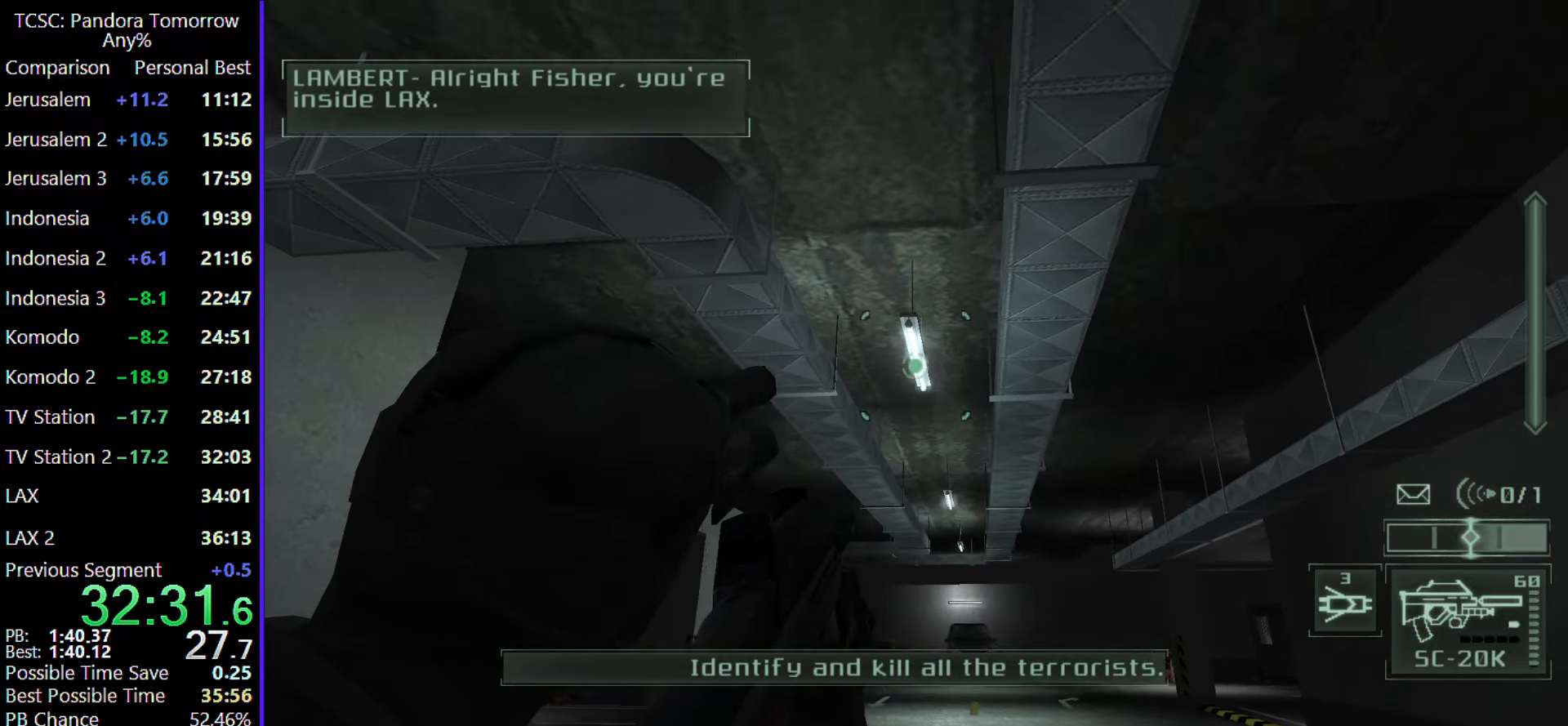
{"keys": ["w"], "mouse": ["left"], "events": [[67, "mouse_wheel", "down"], [150, "mouse_wheel", "up"], [433, "mouse_left", "down"]]}
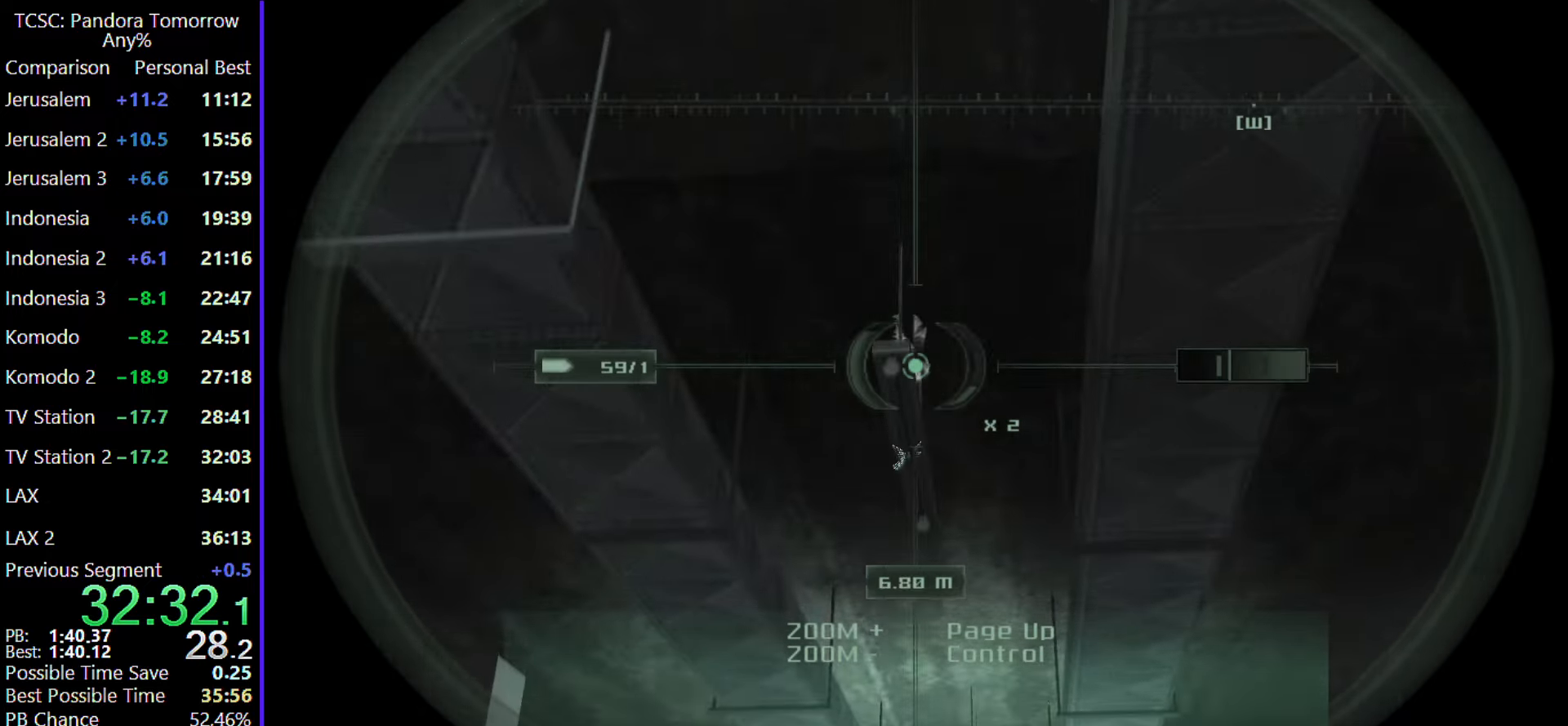
{"keys": ["a", "w"], "mouse": [], "events": [[33, "mouse_left", "up"], [167, "a", "down"]]}
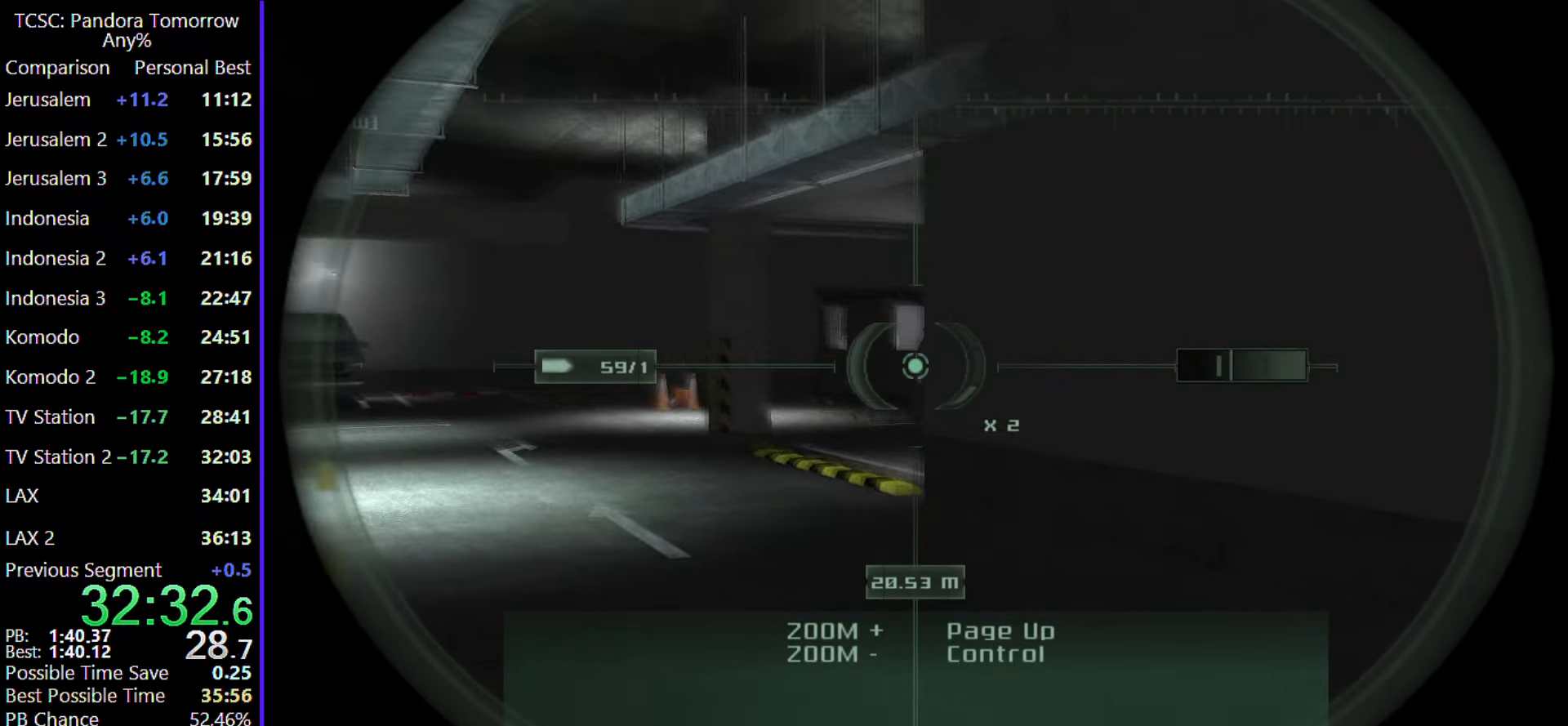
{"keys": ["a", "w"], "mouse": [], "events": [[83, "mouse_wheel", "down"], [233, "mouse_wheel", "up"], [333, "mouse_wheel", "down"], [417, "mouse_wheel", "up"]]}